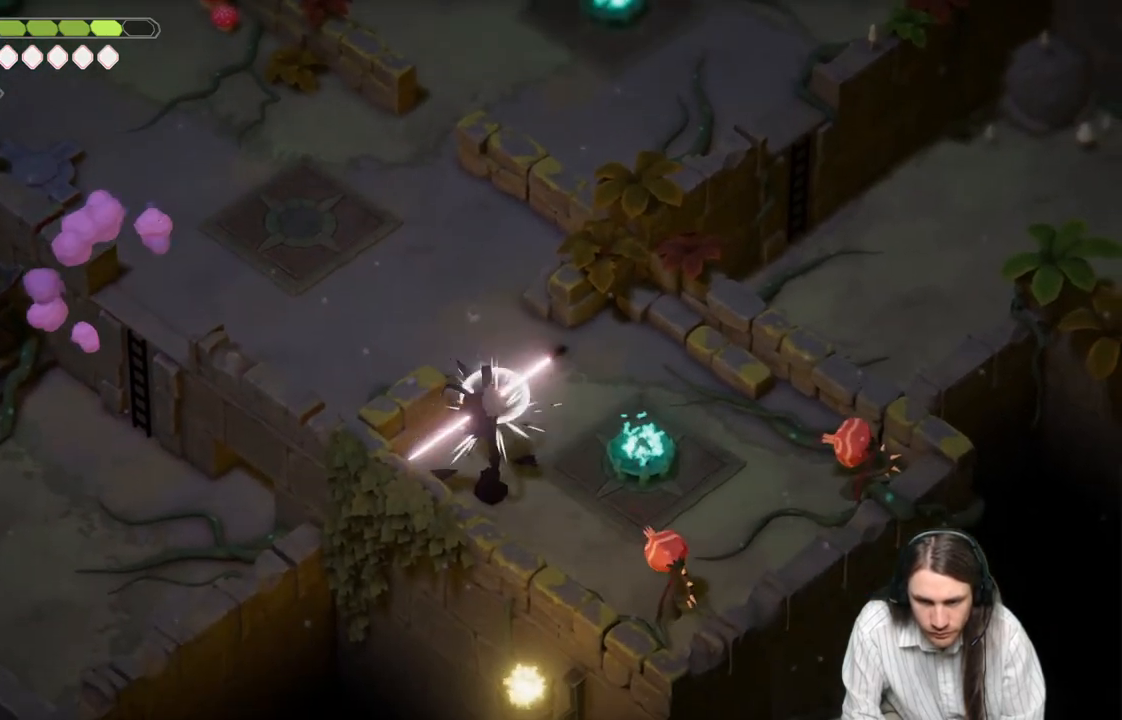
Gameplay with a controller (Xbox layout); each line is a JSON object with the inputs held at the frame after it. "events" lists button and stick changes between this image and that frame as [ms after this image, input, new state], when the widget could be followed in between.
{"buttons": [], "left_stick": "up", "right_stick": "center", "events": [[50, "L3", "up"], [83, "L1", "up"], [133, "L1", "down"], [183, "L1", "up"], [250, "left_stick", "center"], [467, "left_stick", "up"]]}
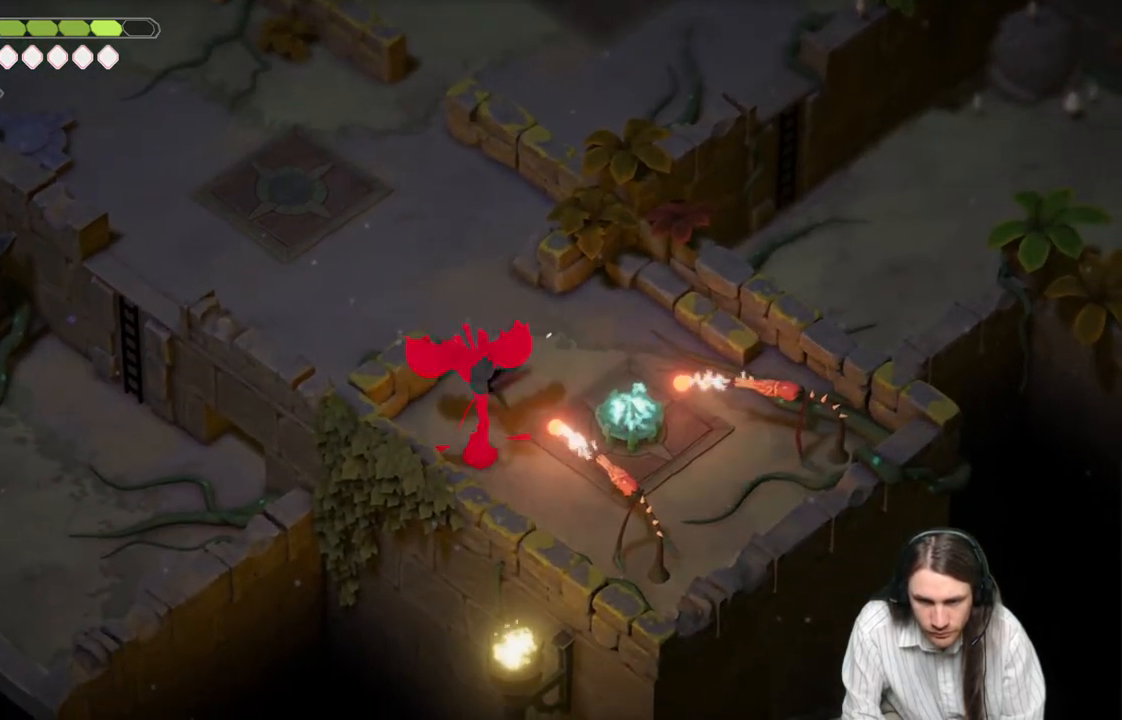
{"buttons": [], "left_stick": "up", "right_stick": "center", "events": [[67, "B", "down"], [283, "B", "up"]]}
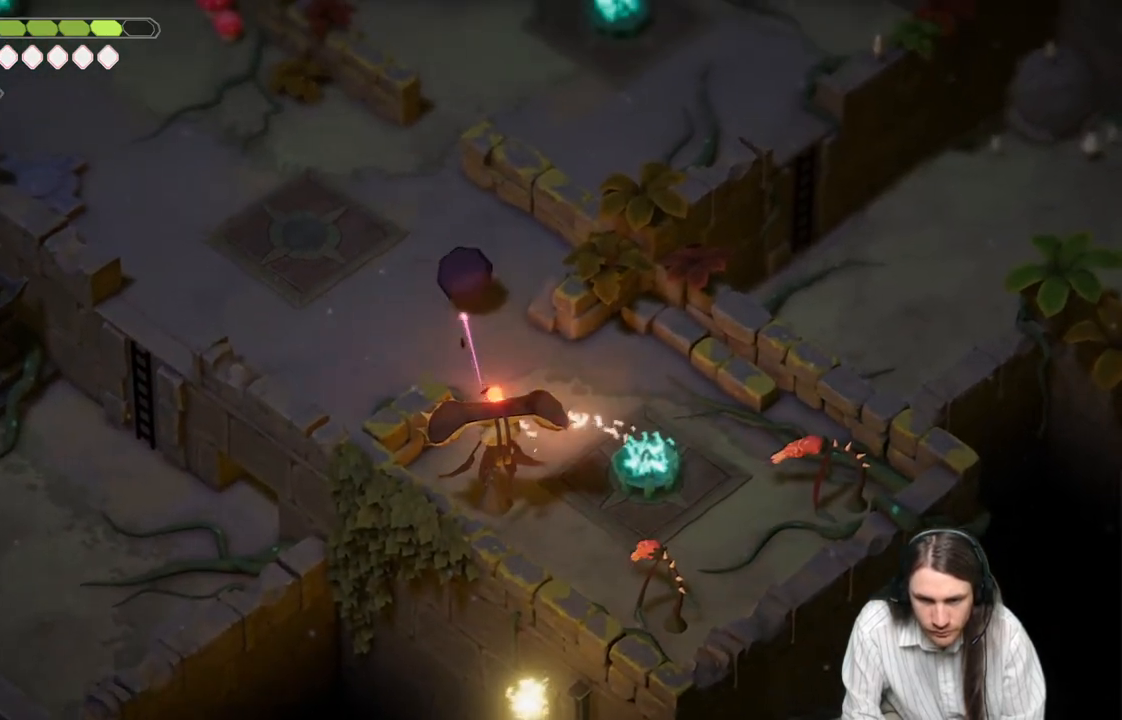
{"buttons": [], "left_stick": "center", "right_stick": "center", "events": [[100, "left_stick", "up-right"], [417, "left_stick", "center"]]}
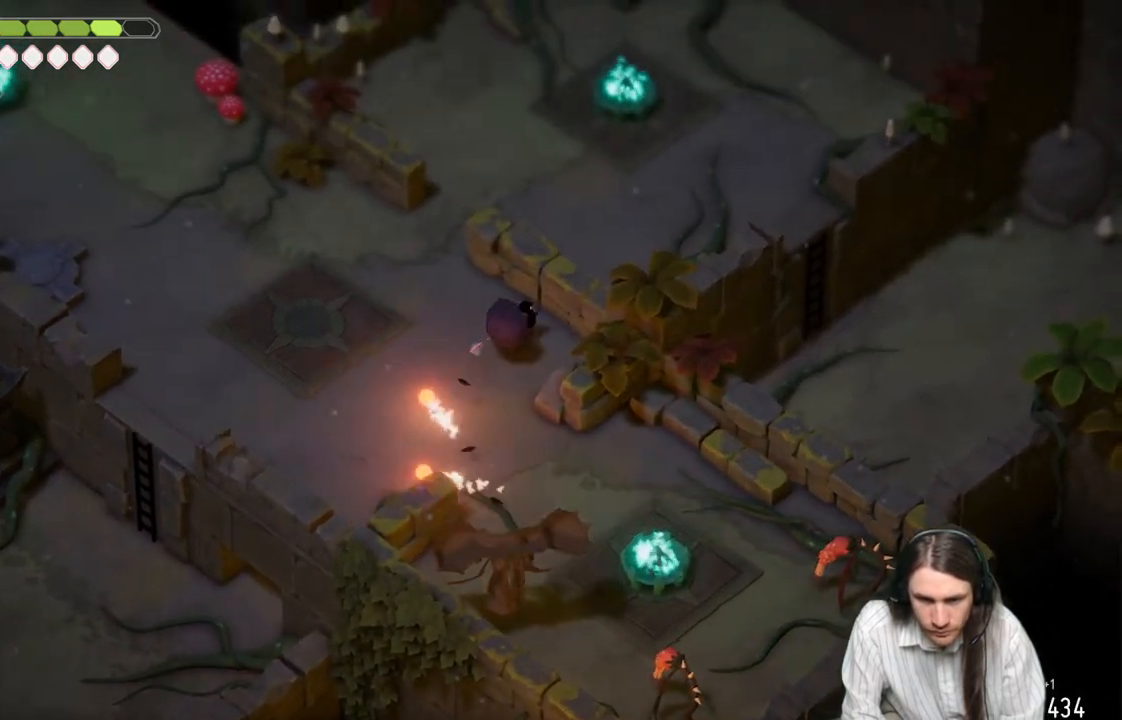
{"buttons": [], "left_stick": "down", "right_stick": "center", "events": [[67, "left_stick", "down"]]}
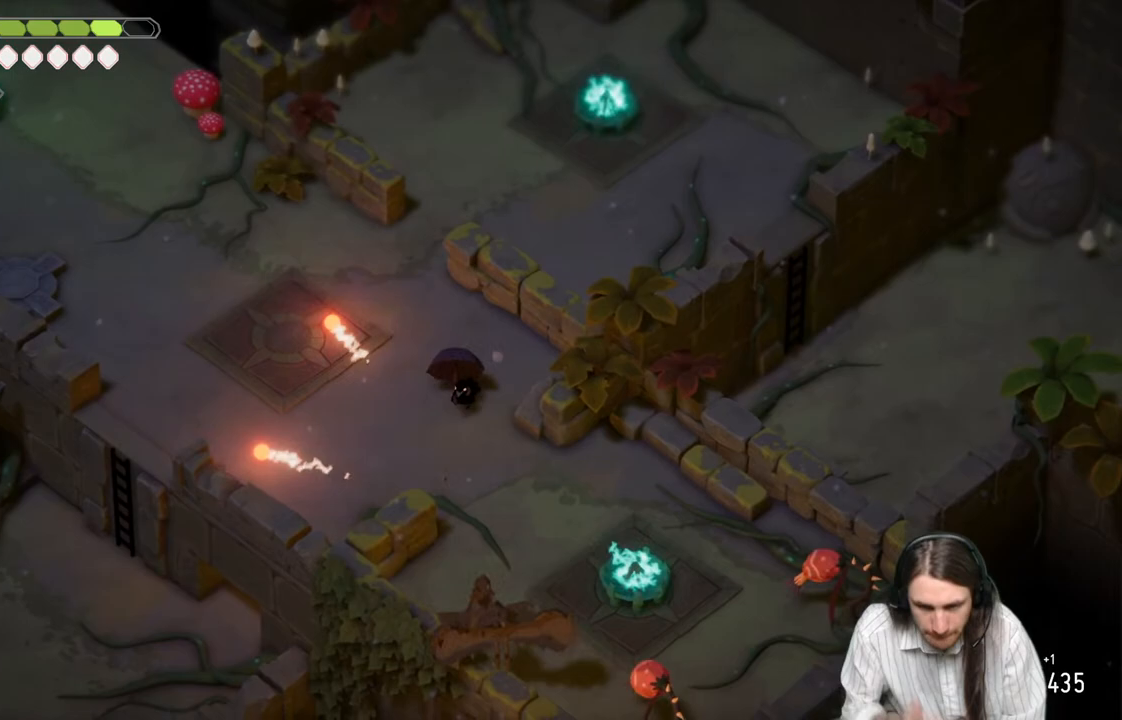
{"buttons": [], "left_stick": "center", "right_stick": "center", "events": [[50, "left_stick", "center"]]}
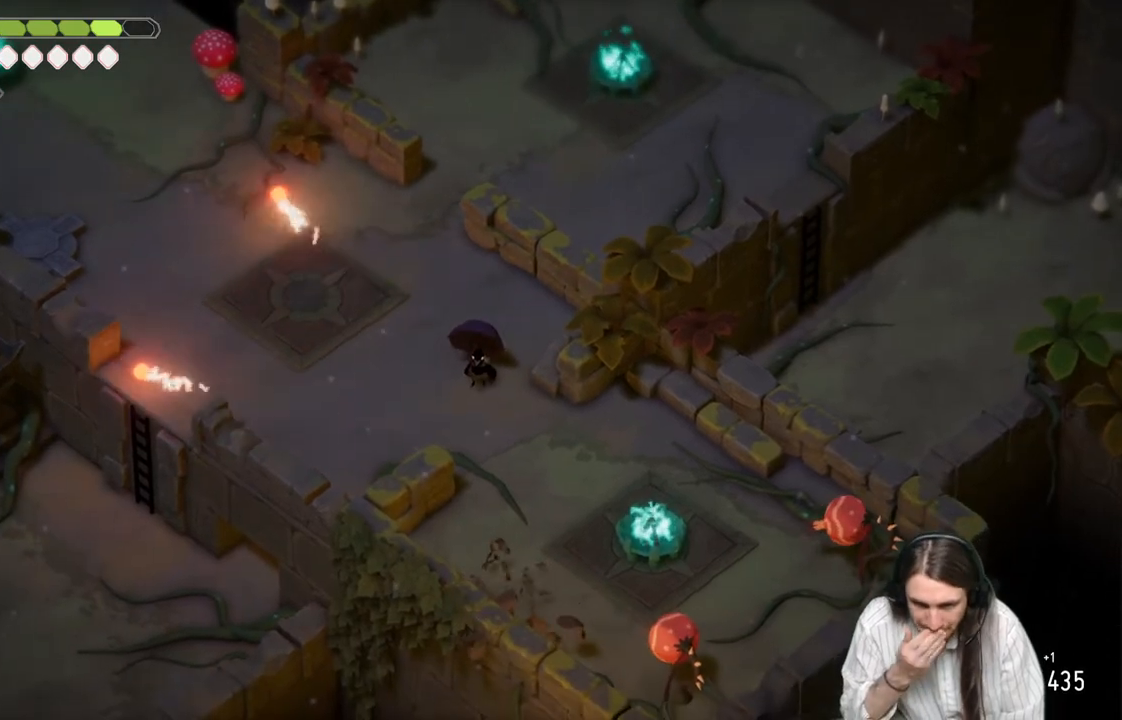
{"buttons": [], "left_stick": "down-right", "right_stick": "center", "events": [[17, "left_stick", "down"], [333, "left_stick", "center"], [483, "left_stick", "down-right"]]}
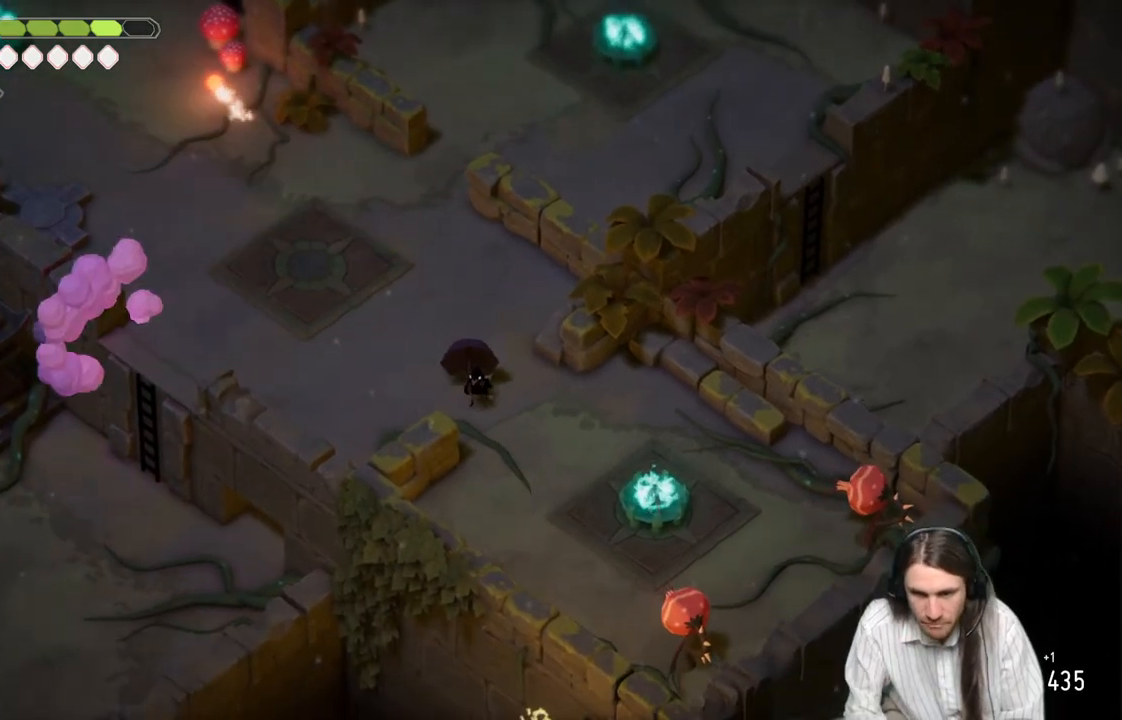
{"buttons": [], "left_stick": "center", "right_stick": "center", "events": [[100, "left_stick", "center"]]}
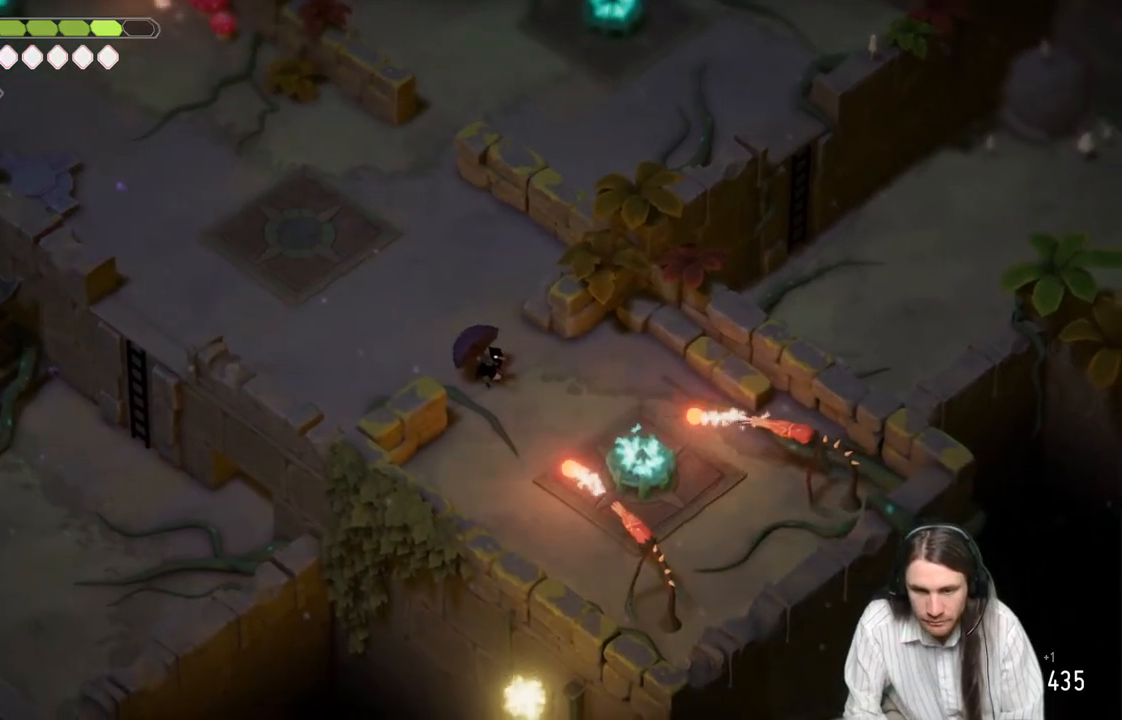
{"buttons": [], "left_stick": "center", "right_stick": "center", "events": [[117, "left_stick", "down-right"], [217, "L1", "down"], [233, "L3", "down"], [350, "L3", "up"], [383, "L1", "up"], [433, "left_stick", "center"]]}
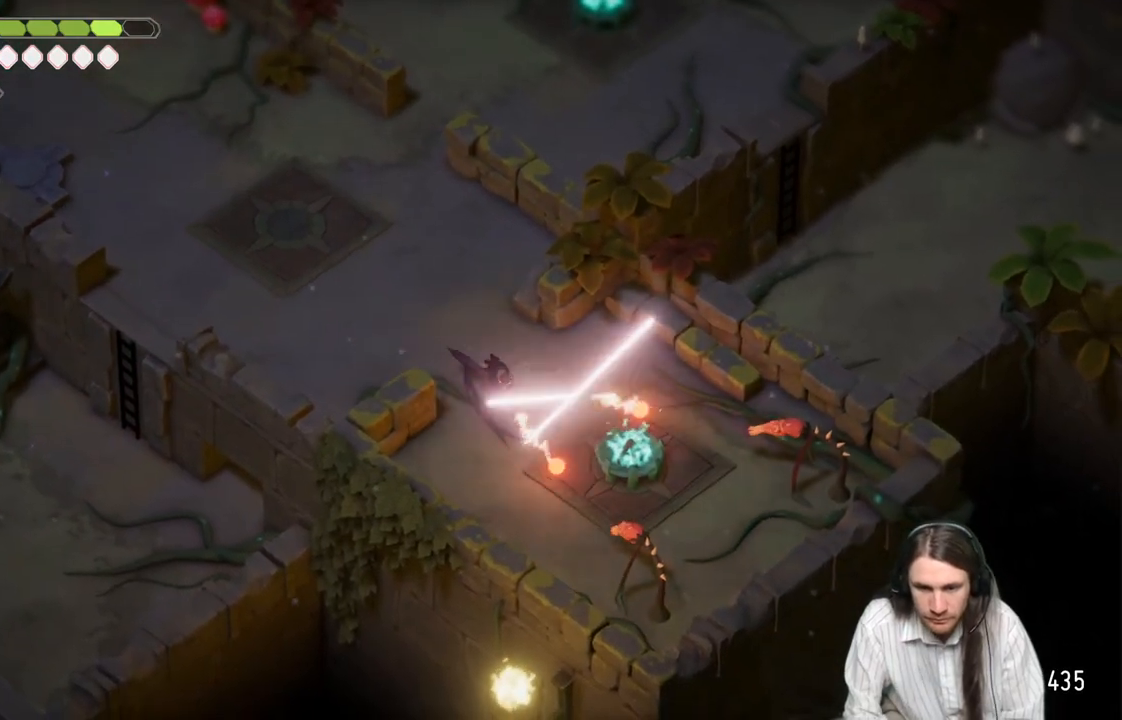
{"buttons": [], "left_stick": "down-right", "right_stick": "center", "events": [[100, "L1", "down"], [117, "left_stick", "right"], [217, "L1", "up"], [250, "left_stick", "center"], [450, "left_stick", "down-right"]]}
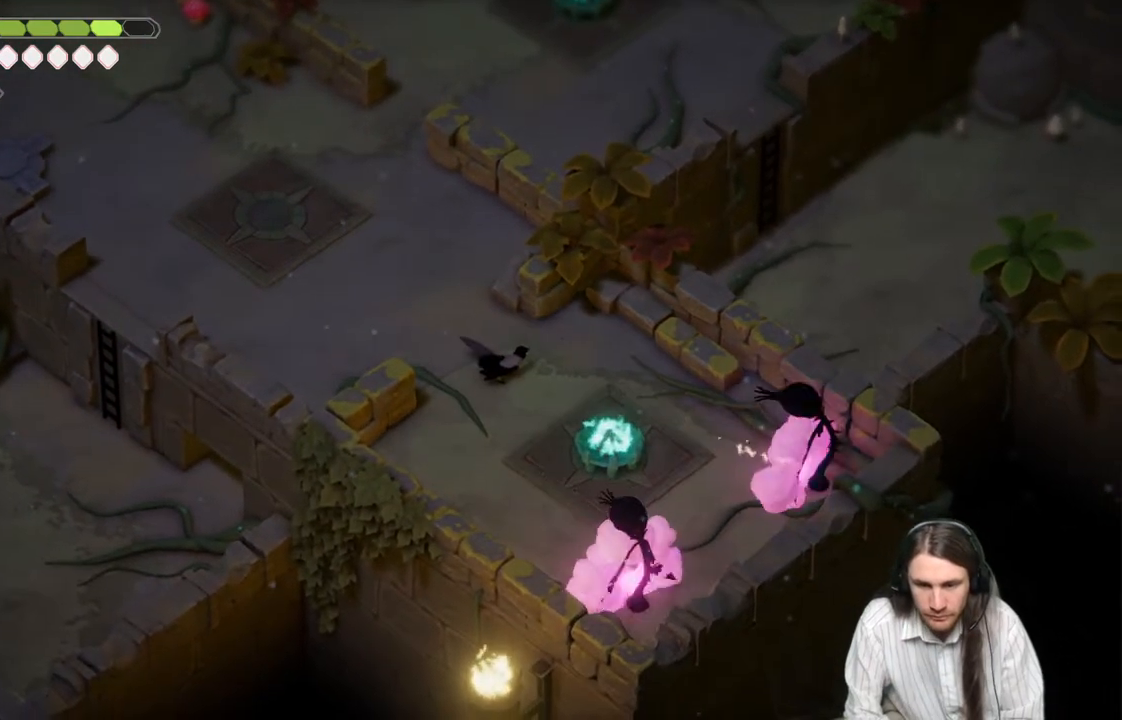
{"buttons": [], "left_stick": "down-right", "right_stick": "center", "events": []}
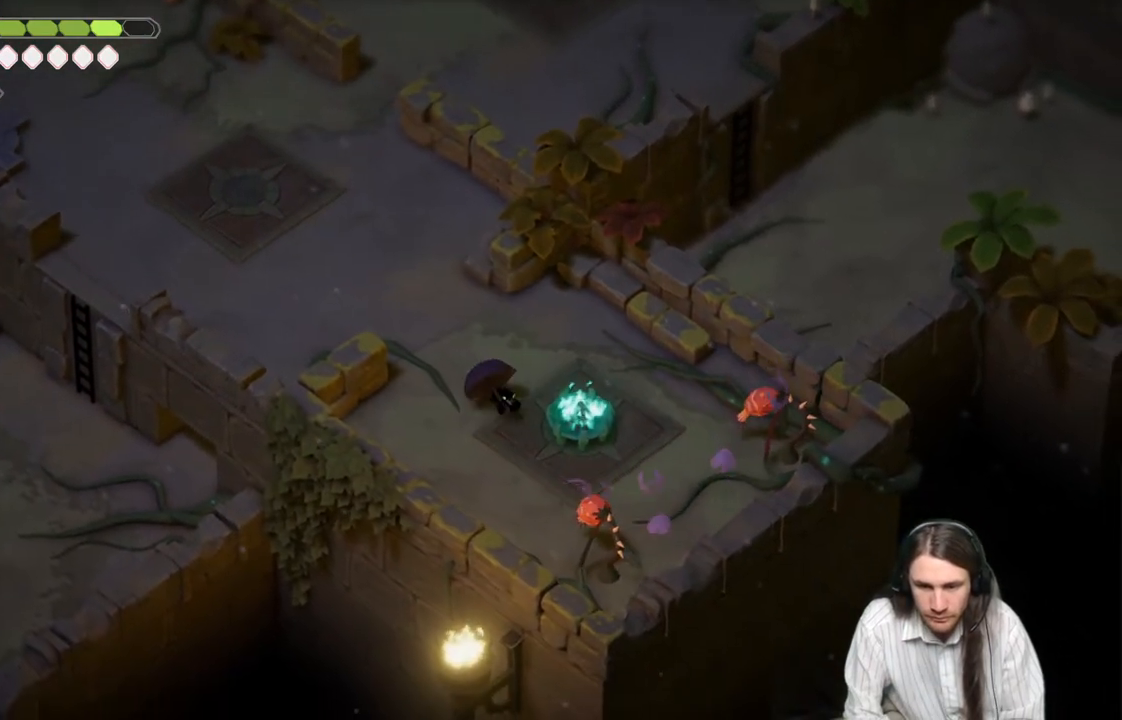
{"buttons": ["L1"], "left_stick": "down-right", "right_stick": "center", "events": [[450, "L1", "down"]]}
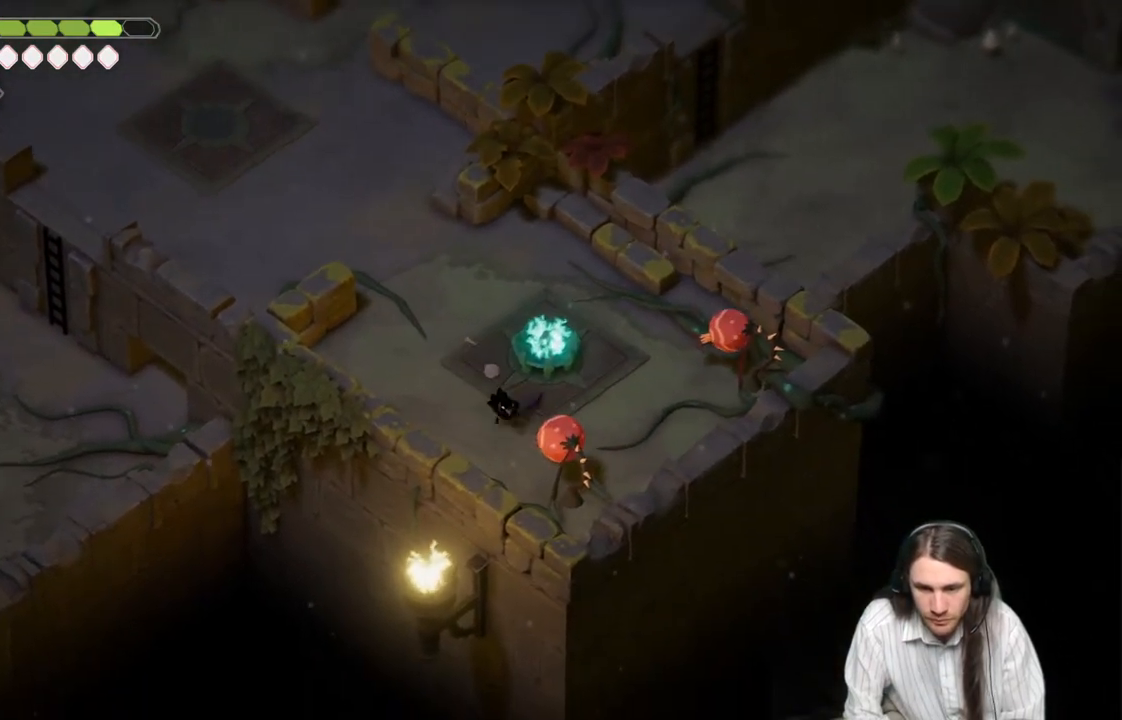
{"buttons": ["L1"], "left_stick": "center", "right_stick": "center", "events": [[50, "L1", "up"], [117, "L1", "down"], [217, "L1", "up"], [283, "L1", "down"], [400, "L1", "up"], [417, "left_stick", "center"], [433, "L1", "down"]]}
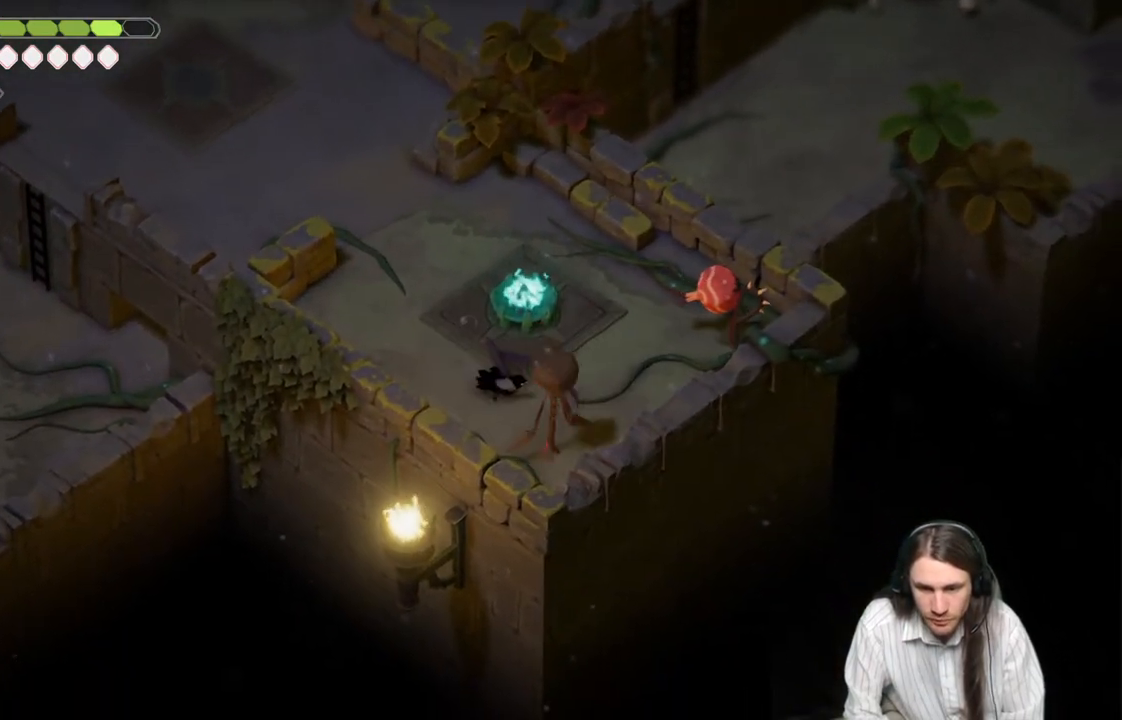
{"buttons": [], "left_stick": "up-left", "right_stick": "center", "events": [[33, "L1", "up"], [233, "left_stick", "up-left"]]}
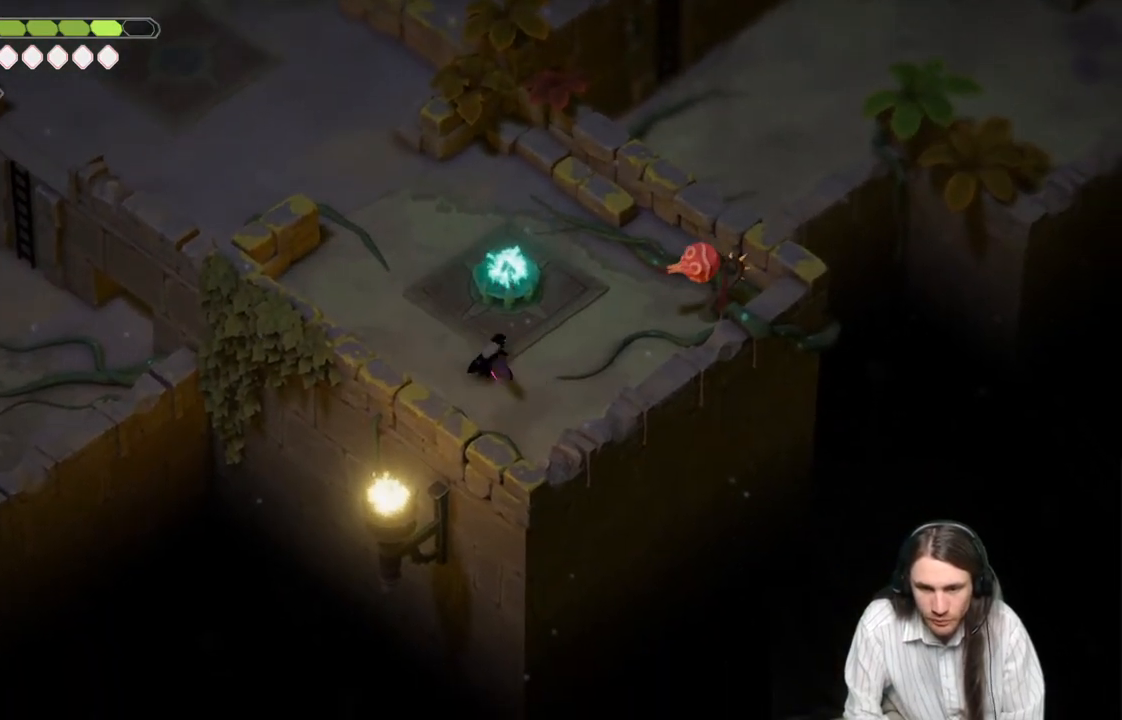
{"buttons": [], "left_stick": "up-right", "right_stick": "center", "events": [[250, "left_stick", "up-right"], [350, "L1", "down"], [400, "L3", "down"], [450, "L3", "up"], [500, "L1", "up"]]}
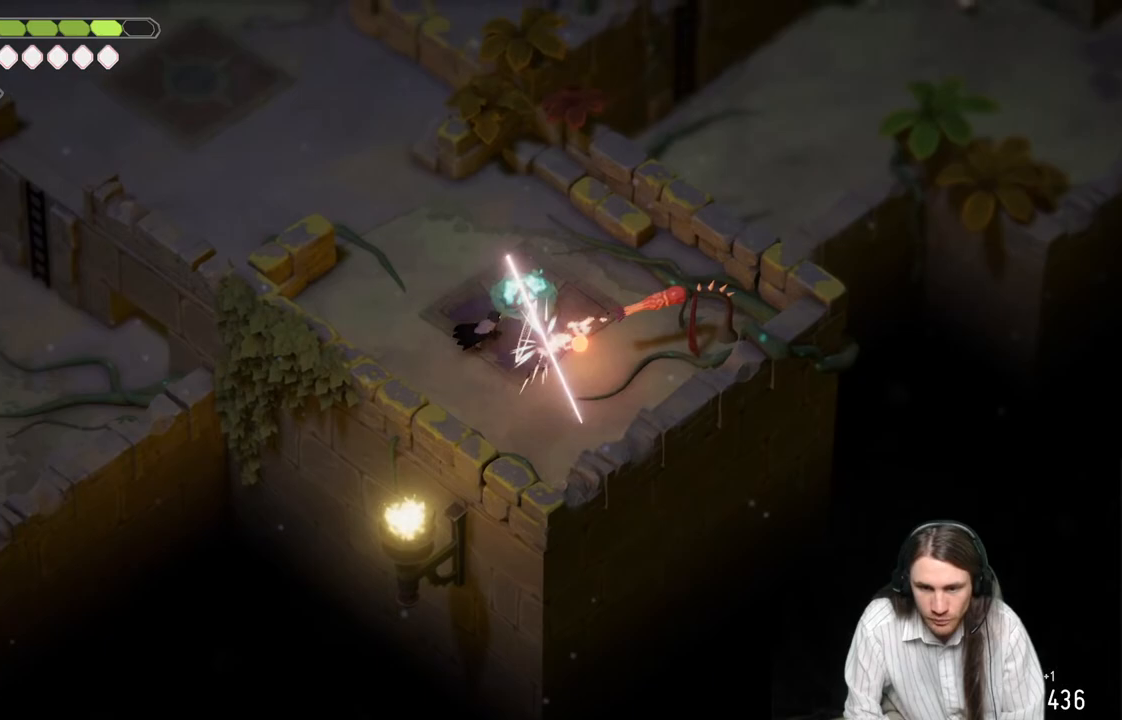
{"buttons": [], "left_stick": "right", "right_stick": "center", "events": [[67, "left_stick", "center"], [217, "left_stick", "right"]]}
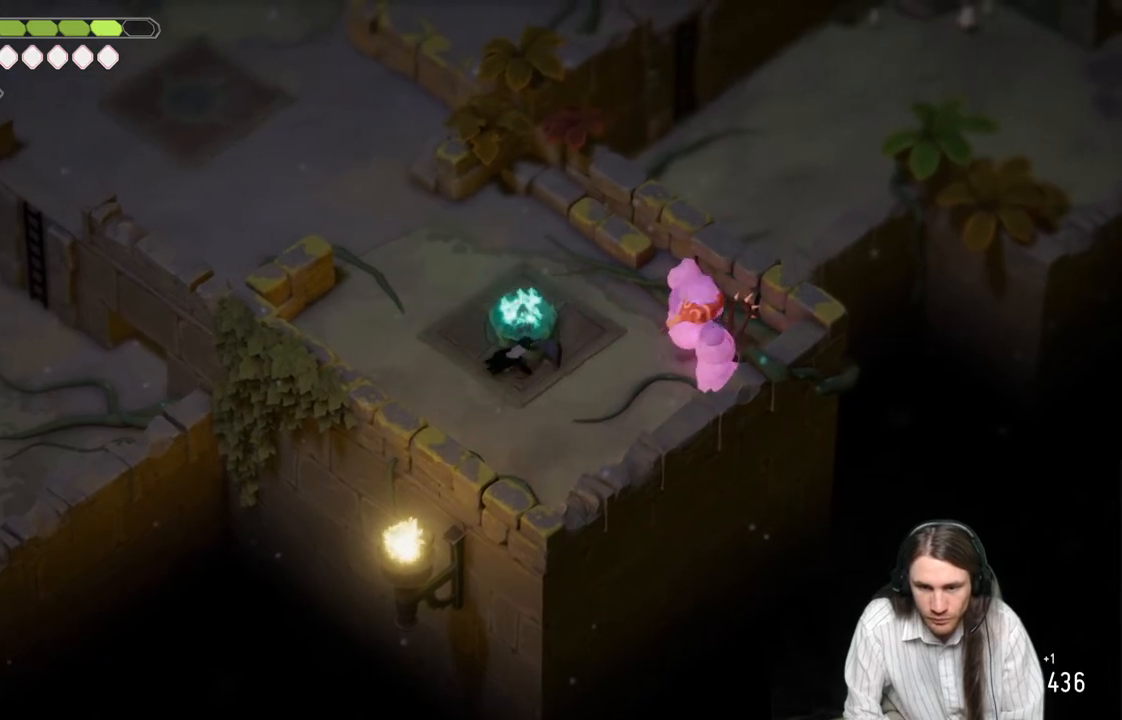
{"buttons": ["L1"], "left_stick": "up-right", "right_stick": "center", "events": [[183, "left_stick", "up-right"], [400, "L1", "down"]]}
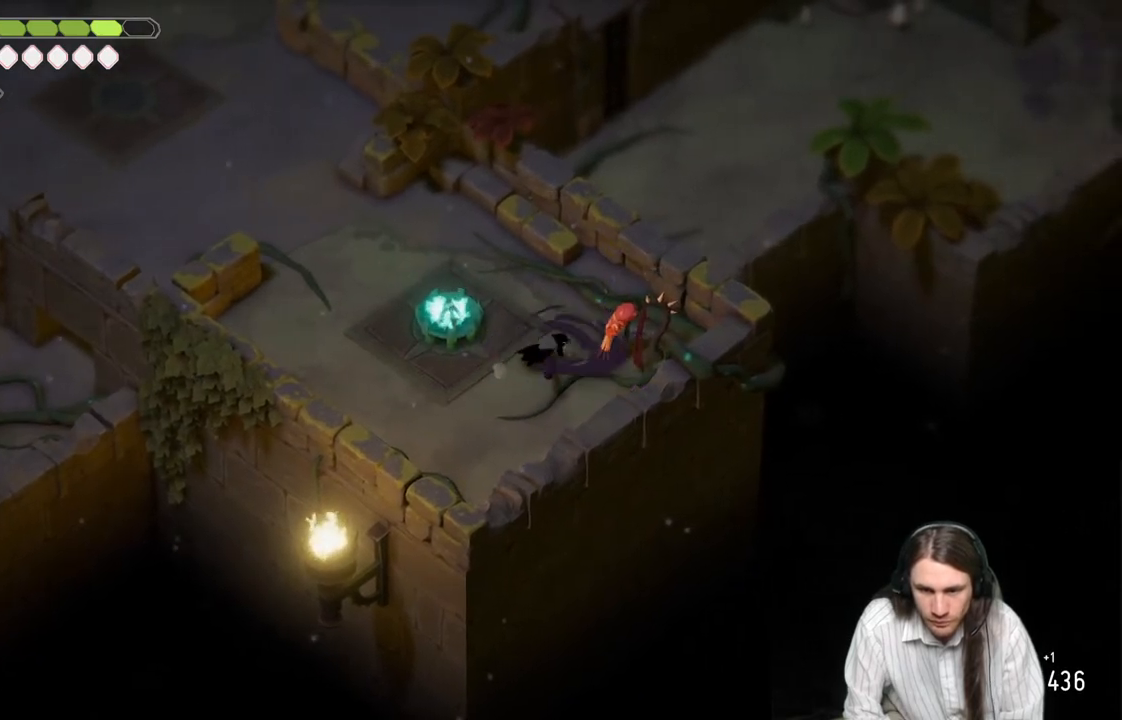
{"buttons": [], "left_stick": "center", "right_stick": "center", "events": [[17, "L1", "up"], [100, "L1", "down"], [233, "L1", "up"], [267, "left_stick", "center"]]}
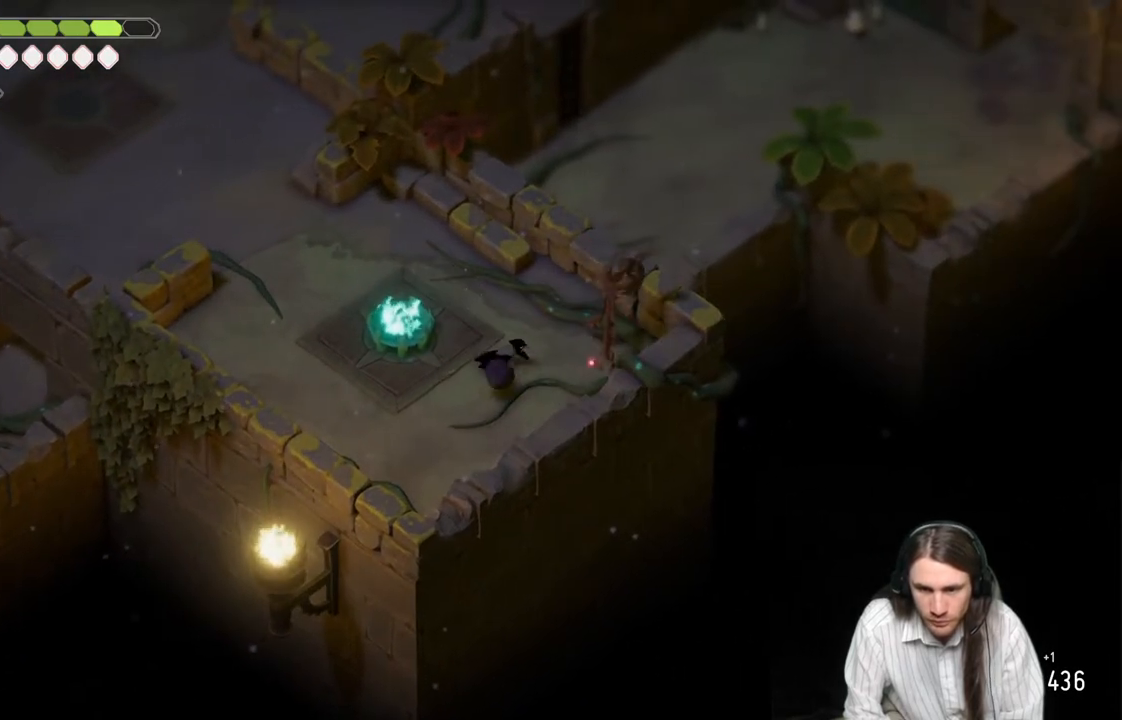
{"buttons": [], "left_stick": "up", "right_stick": "up-left", "events": [[150, "right_stick", "up-left"], [267, "left_stick", "up"]]}
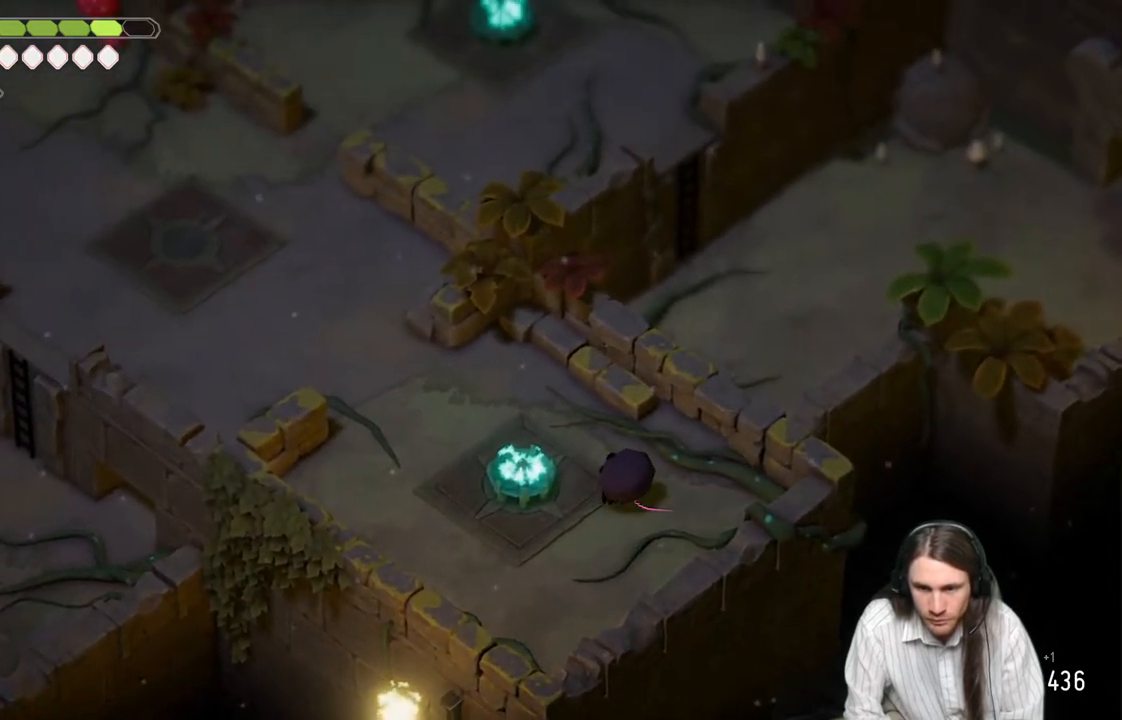
{"buttons": [], "left_stick": "up-left", "right_stick": "center", "events": [[50, "left_stick", "up-left"], [467, "right_stick", "center"]]}
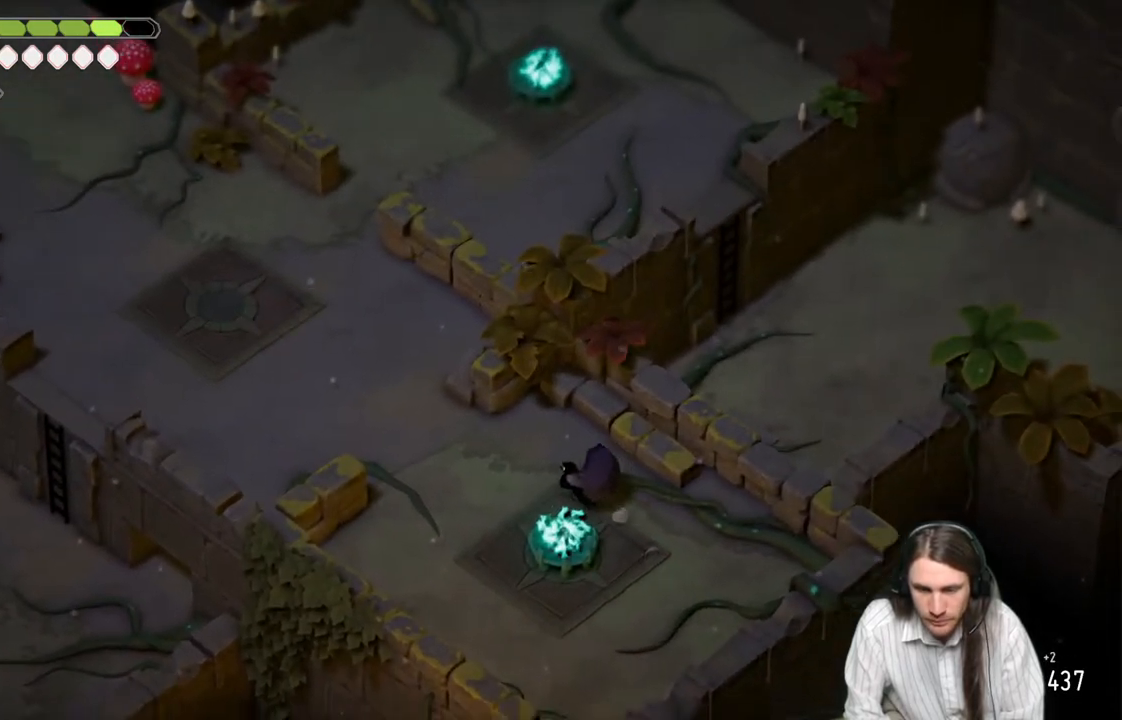
{"buttons": [], "left_stick": "up-left", "right_stick": "center", "events": []}
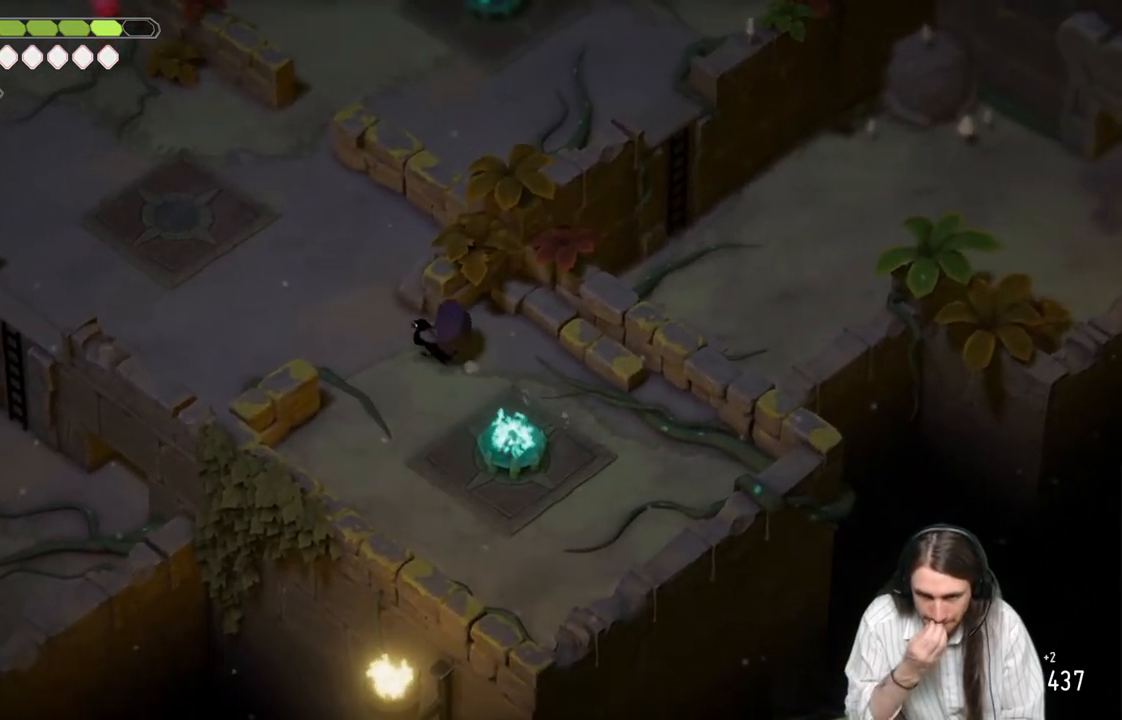
{"buttons": [], "left_stick": "up-left", "right_stick": "center", "events": []}
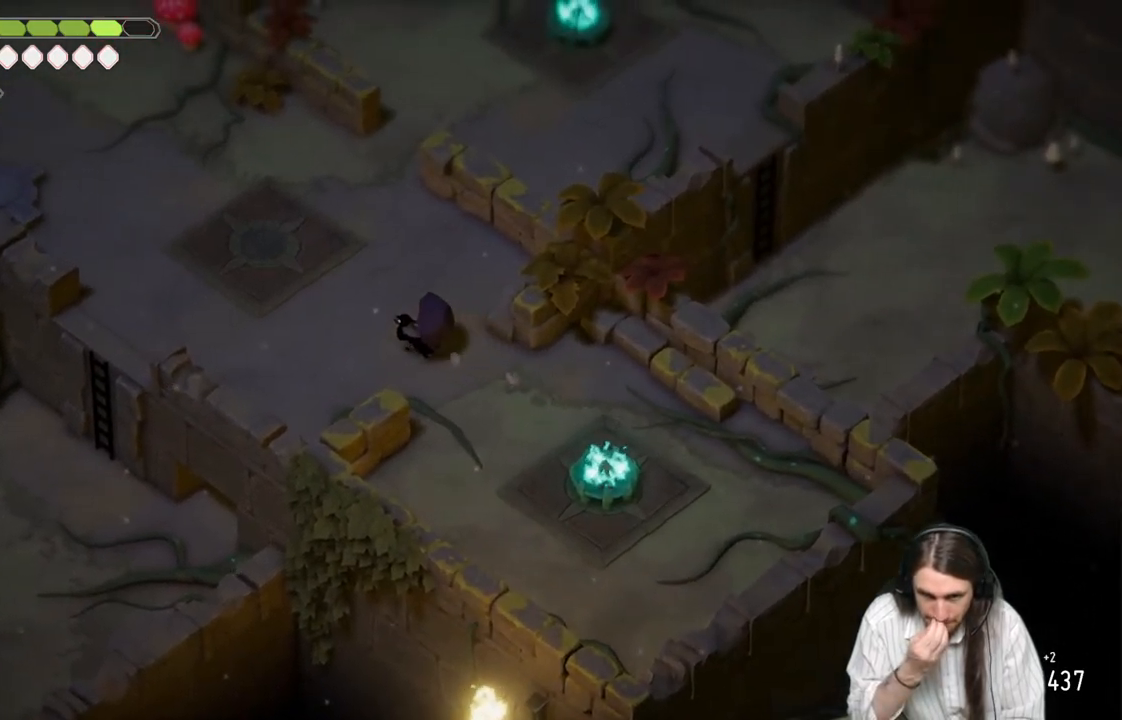
{"buttons": [], "left_stick": "up-left", "right_stick": "center", "events": []}
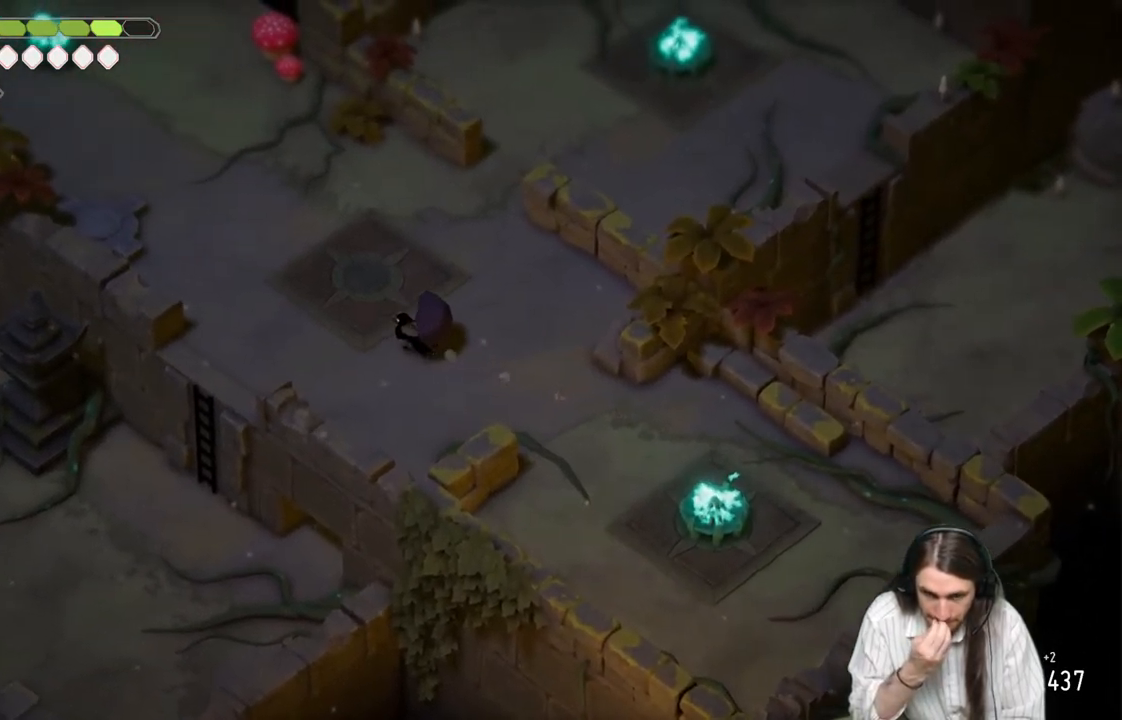
{"buttons": [], "left_stick": "center", "right_stick": "center", "events": [[367, "left_stick", "center"]]}
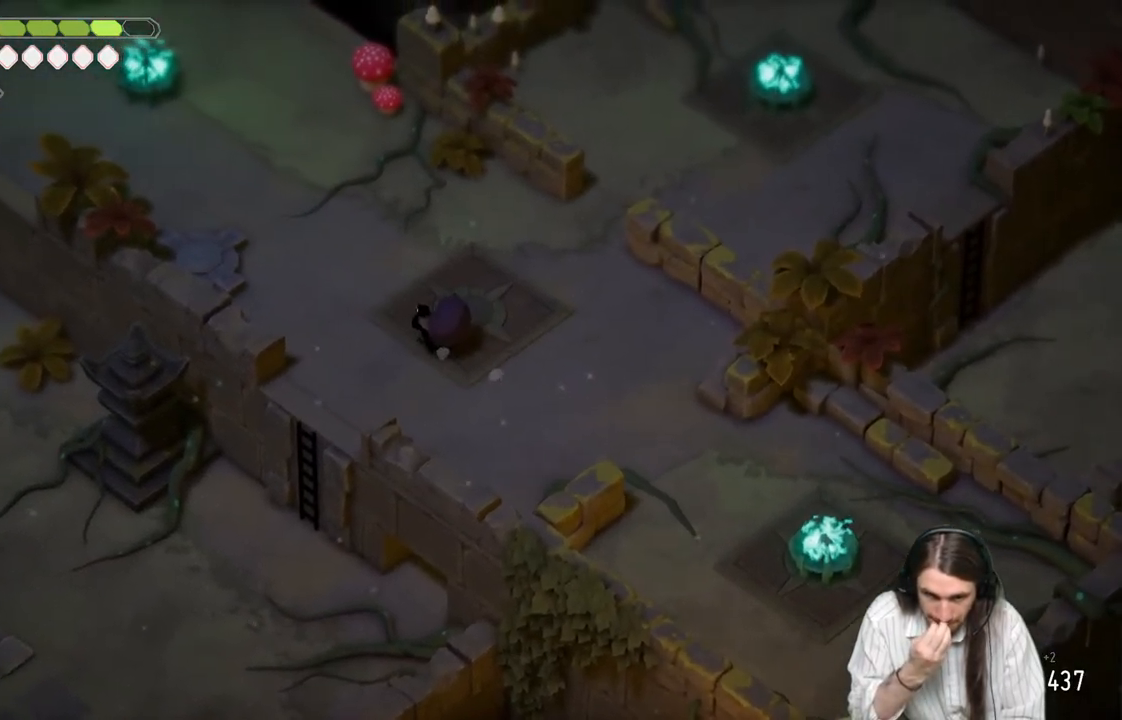
{"buttons": [], "left_stick": "center", "right_stick": "center", "events": [[50, "left_stick", "left"], [267, "left_stick", "center"]]}
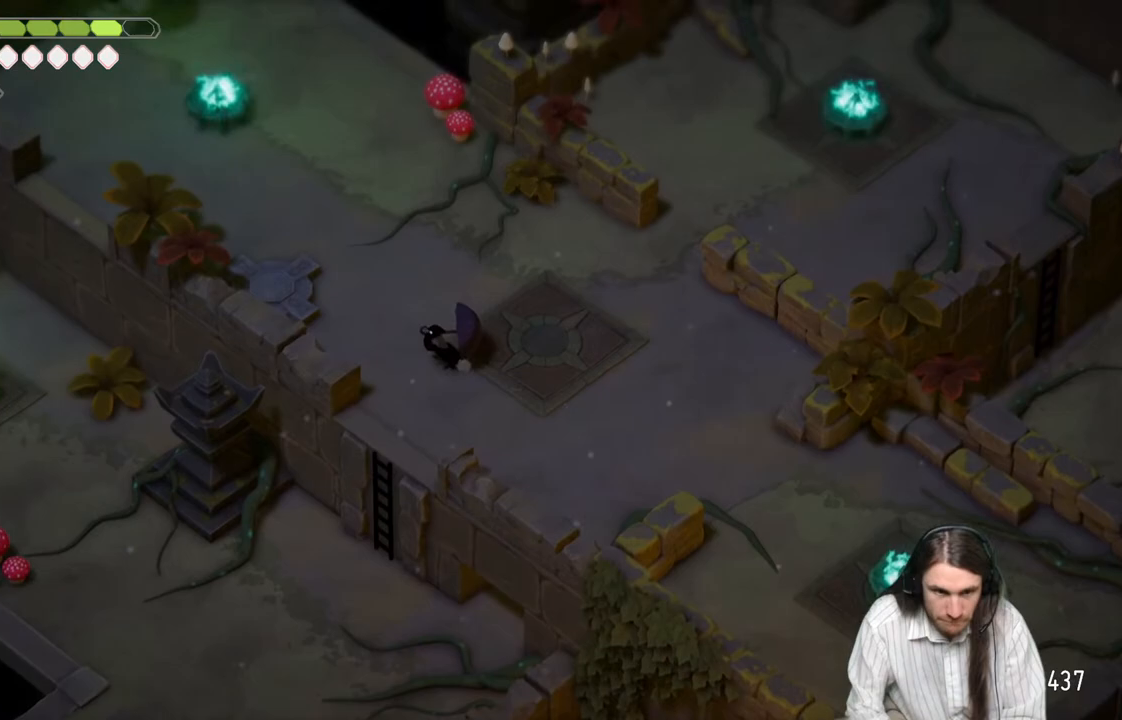
{"buttons": [], "left_stick": "center", "right_stick": "down-left", "events": [[33, "right_stick", "down-left"]]}
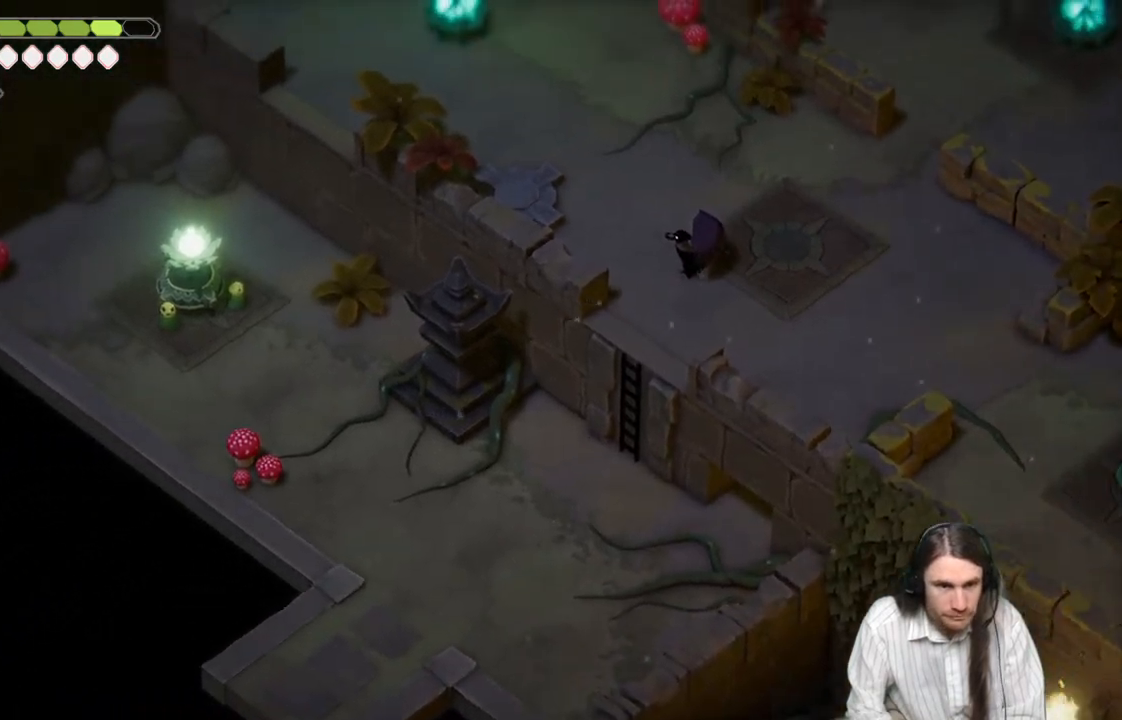
{"buttons": [], "left_stick": "up-right", "right_stick": "up", "events": [[367, "right_stick", "up"], [400, "left_stick", "up-right"]]}
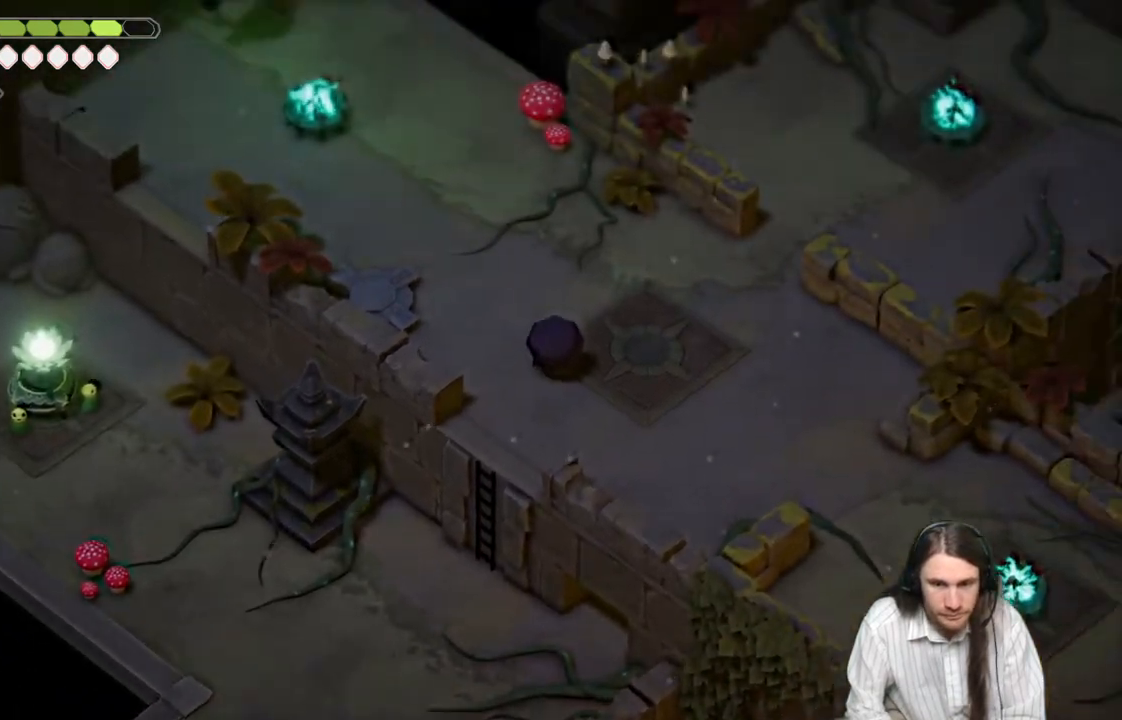
{"buttons": [], "left_stick": "up-right", "right_stick": "center", "events": [[133, "right_stick", "center"]]}
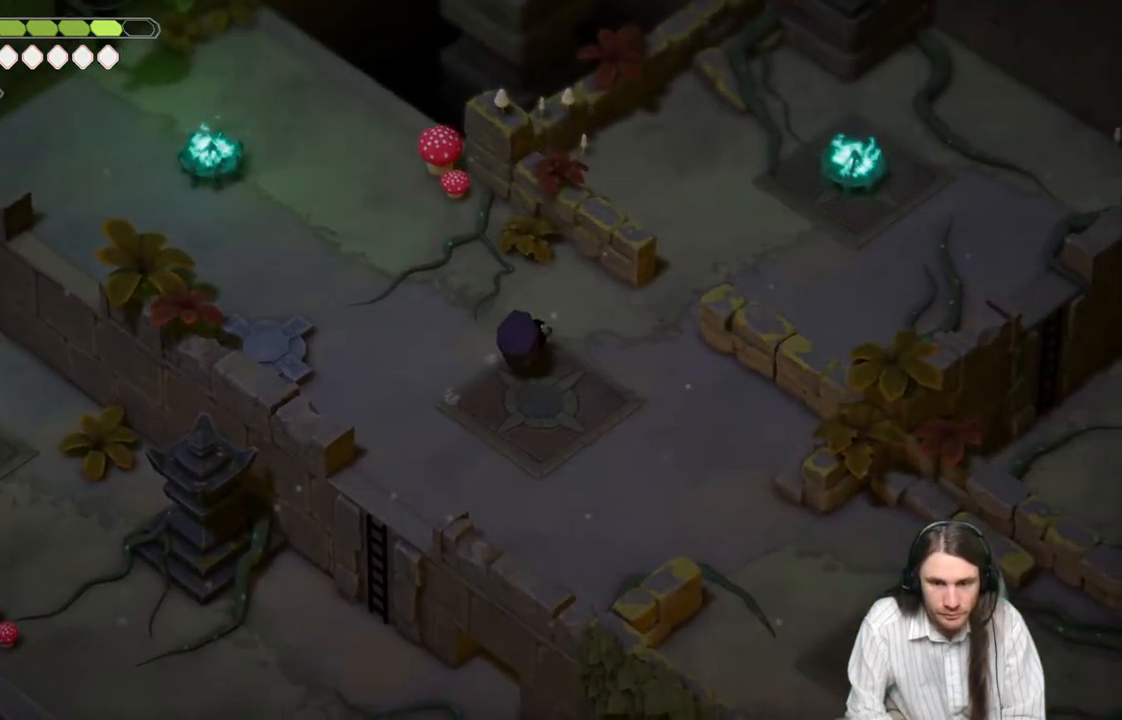
{"buttons": [], "left_stick": "up-right", "right_stick": "center", "events": [[317, "B", "down"], [467, "B", "up"]]}
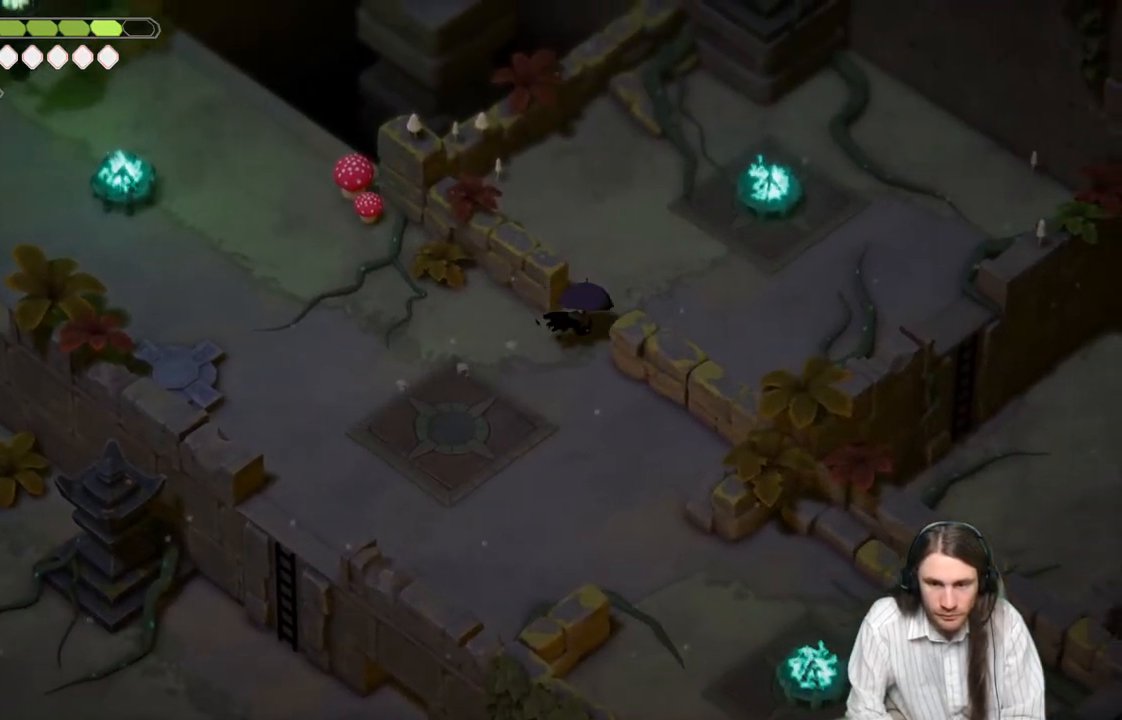
{"buttons": [], "left_stick": "right", "right_stick": "center", "events": [[200, "left_stick", "right"]]}
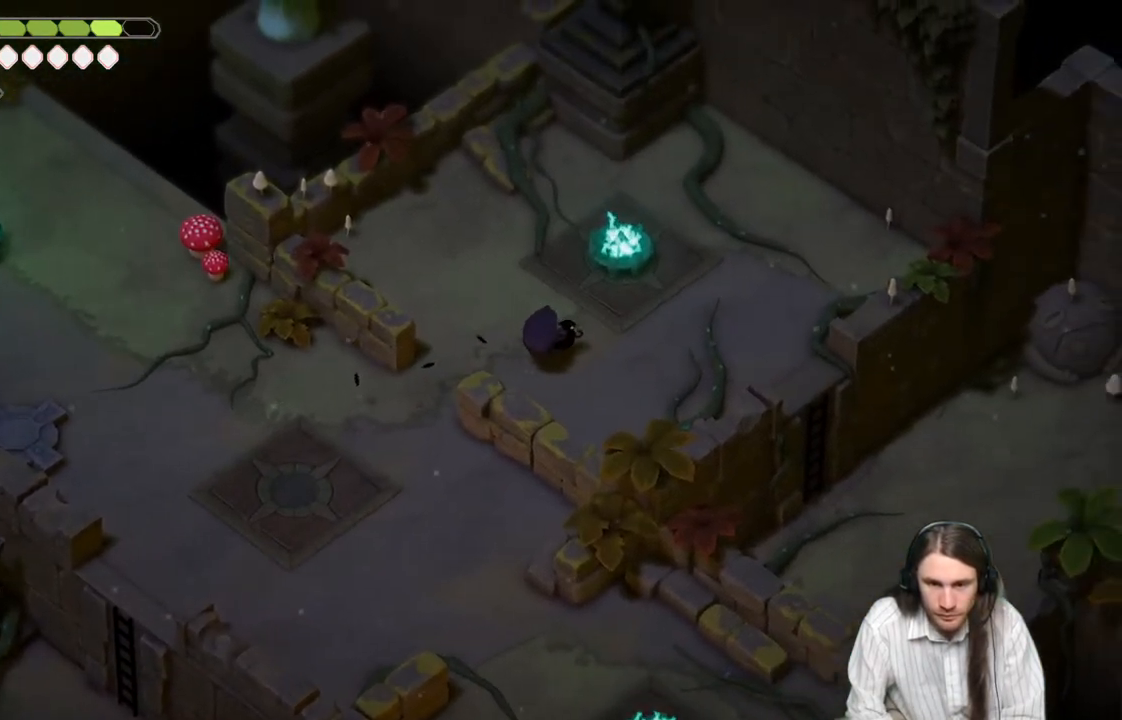
{"buttons": [], "left_stick": "right", "right_stick": "up-right", "events": [[50, "right_stick", "up-right"]]}